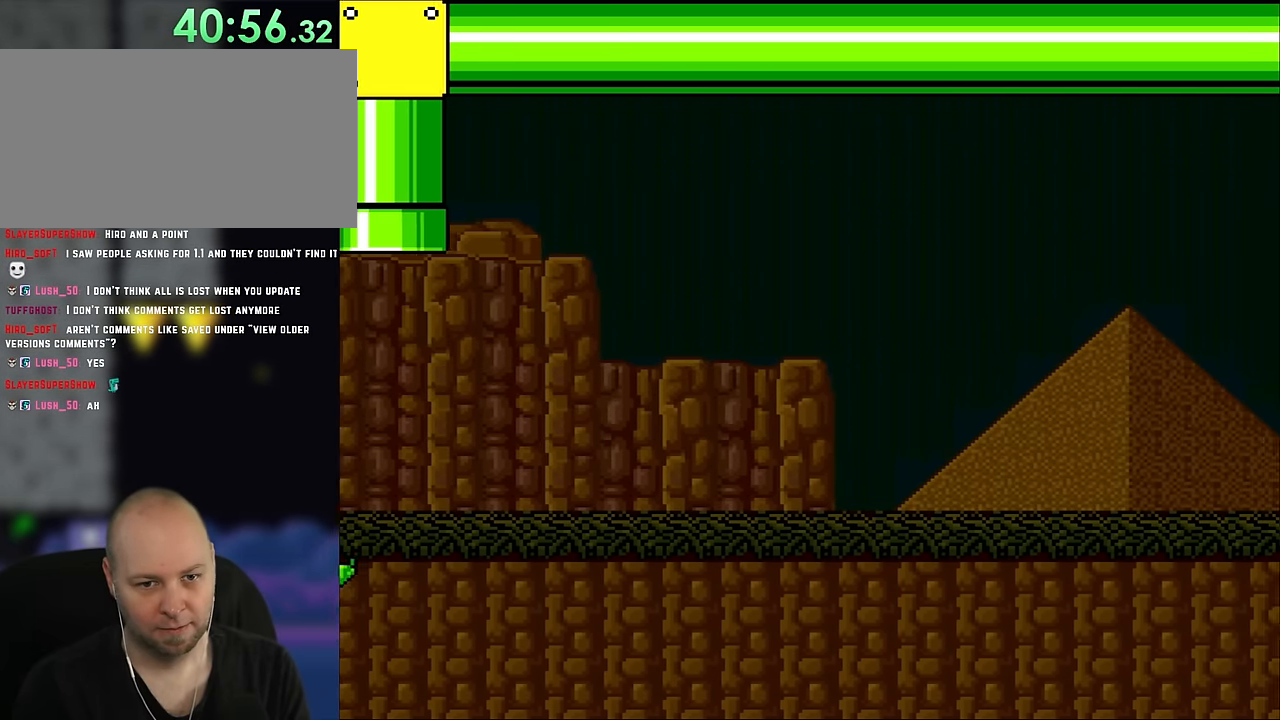
Gameplay with a controller (Nintendo layout); each line is a JSON object with the inputs held at the frame after it. "events" lists button and stick changes between this image and that frame as [ms after this image, input, new state], when the widget could be followed in between. Not read: L3 R3.
{"buttons": ["Y"], "events": [[117, "DPAD_RIGHT", "down"], [434, "DPAD_RIGHT", "up"]]}
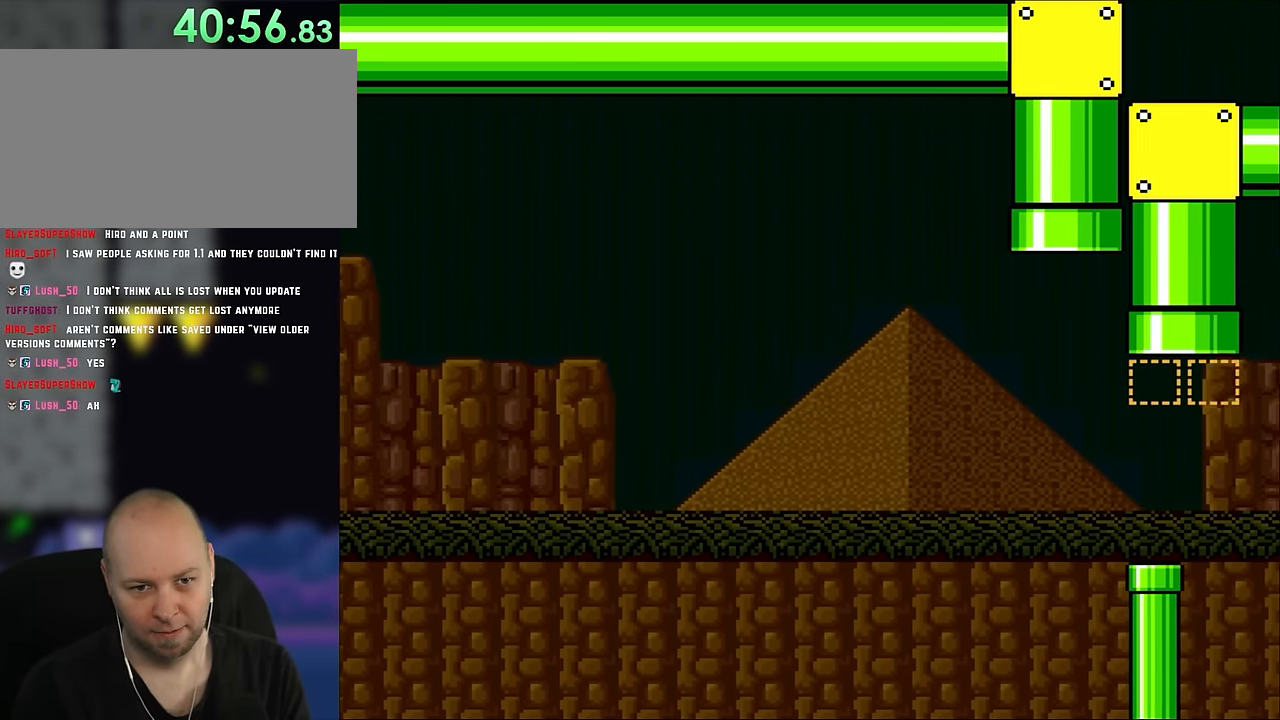
{"buttons": ["Y", "DPAD_RIGHT"], "events": [[384, "DPAD_RIGHT", "down"]]}
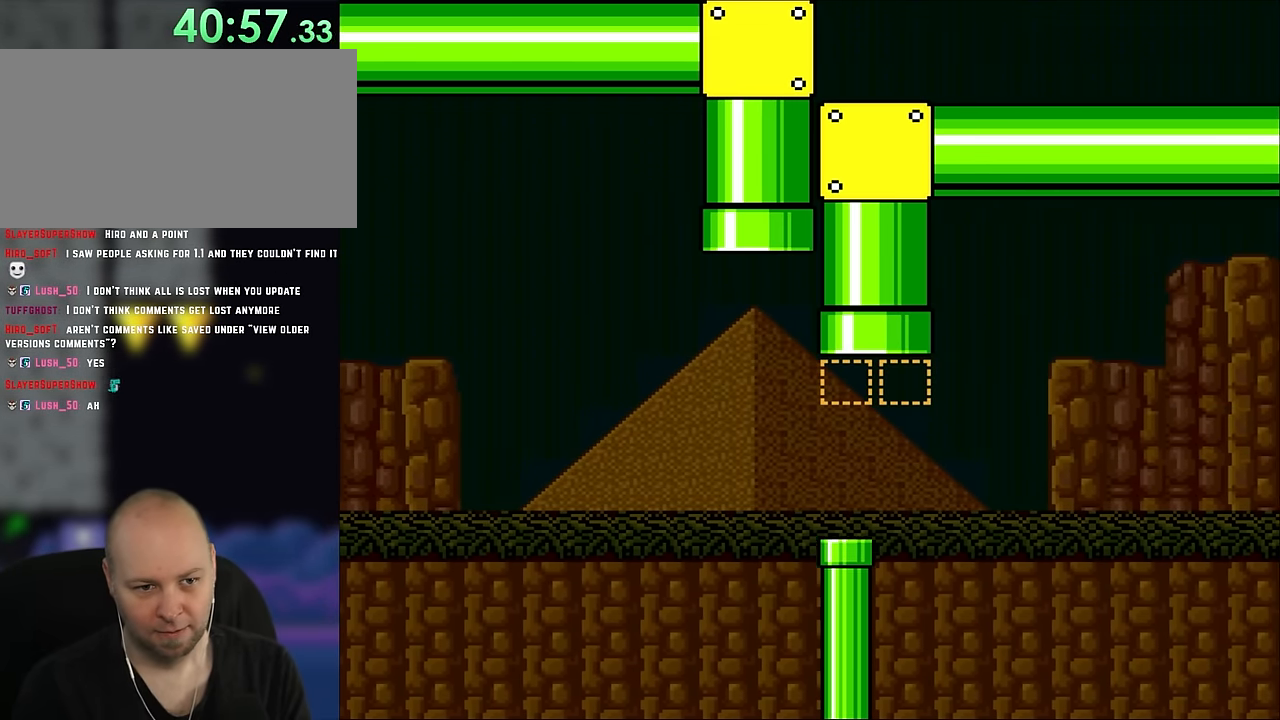
{"buttons": ["B", "Y", "DPAD_UP", "DPAD_RIGHT"], "events": [[434, "B", "down"], [434, "DPAD_UP", "down"]]}
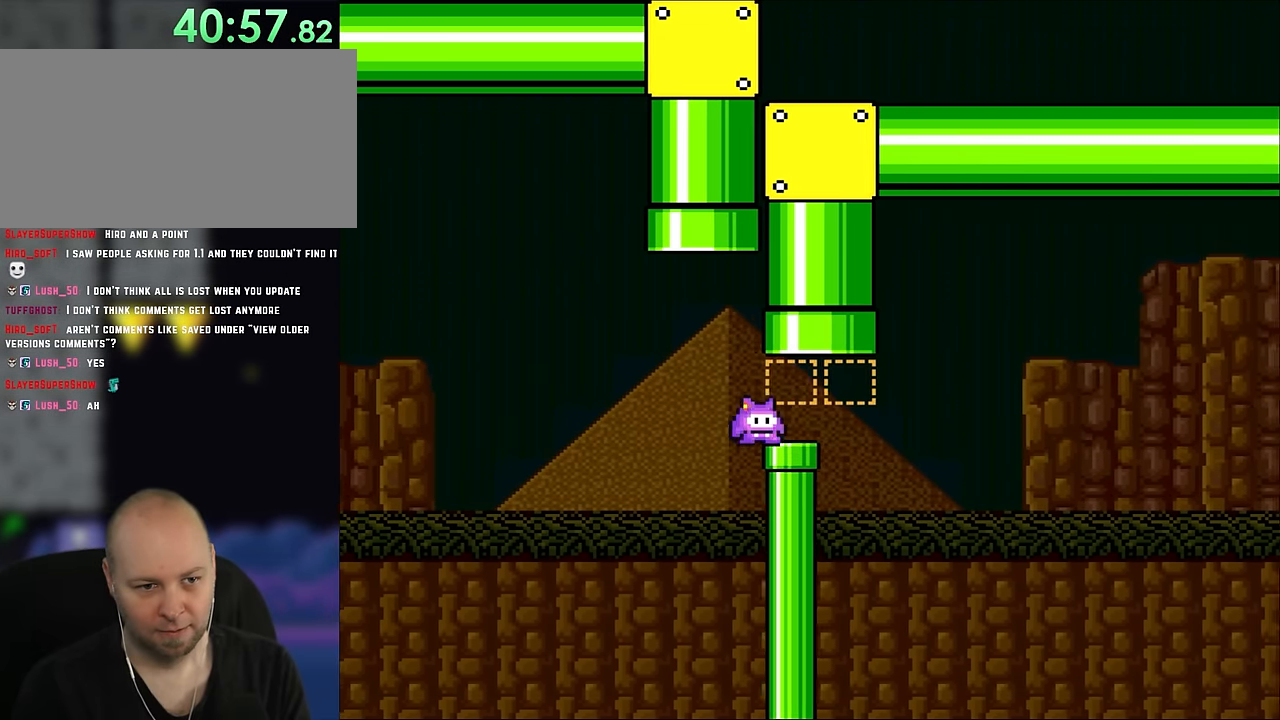
{"buttons": ["B", "Y", "DPAD_UP"], "events": [[150, "DPAD_RIGHT", "up"], [167, "DPAD_LEFT", "down"], [267, "DPAD_LEFT", "up"]]}
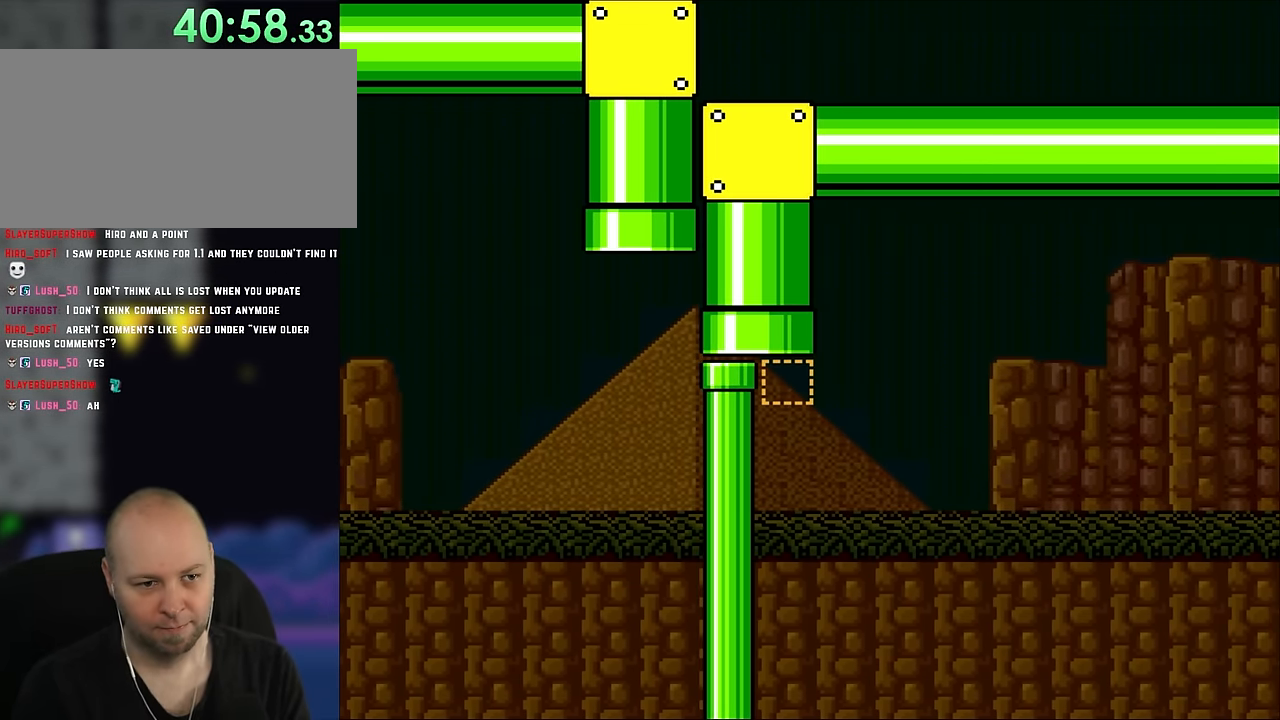
{"buttons": ["B", "Y"], "events": [[117, "DPAD_UP", "up"], [234, "DPAD_RIGHT", "down"], [467, "DPAD_RIGHT", "up"]]}
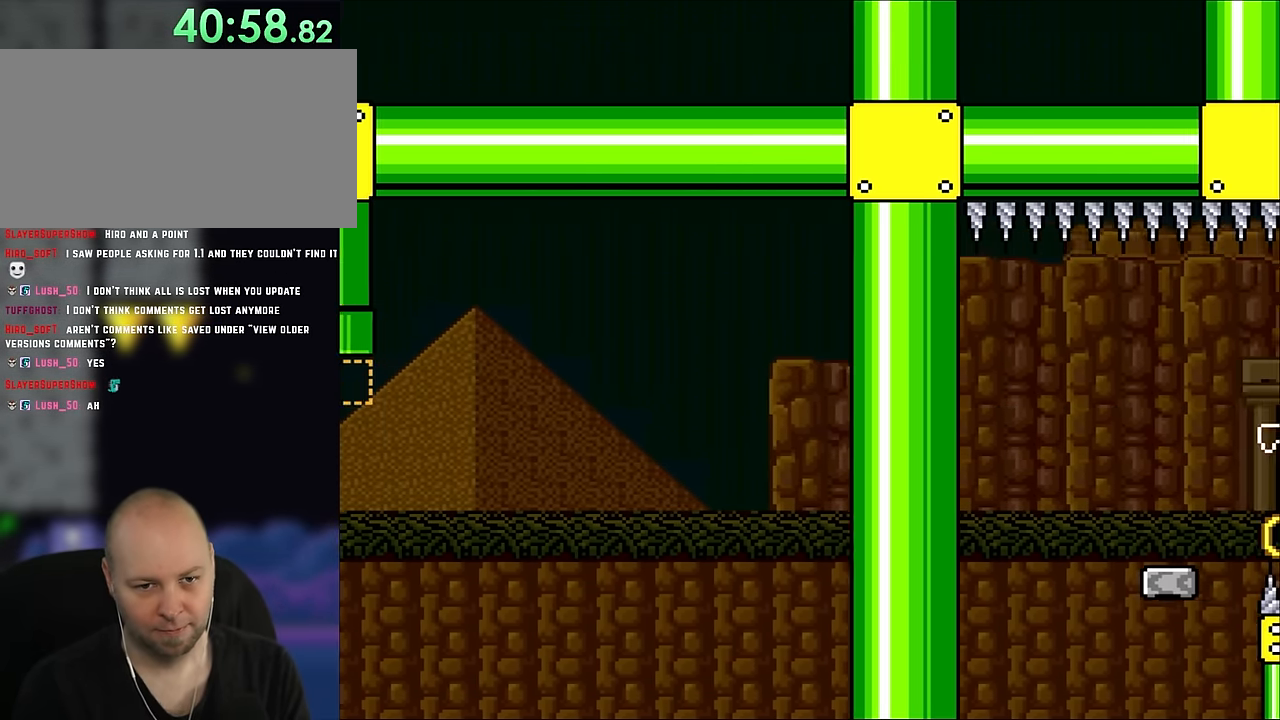
{"buttons": ["Y"], "events": [[200, "DPAD_RIGHT", "down"], [267, "B", "up"], [350, "DPAD_RIGHT", "up"]]}
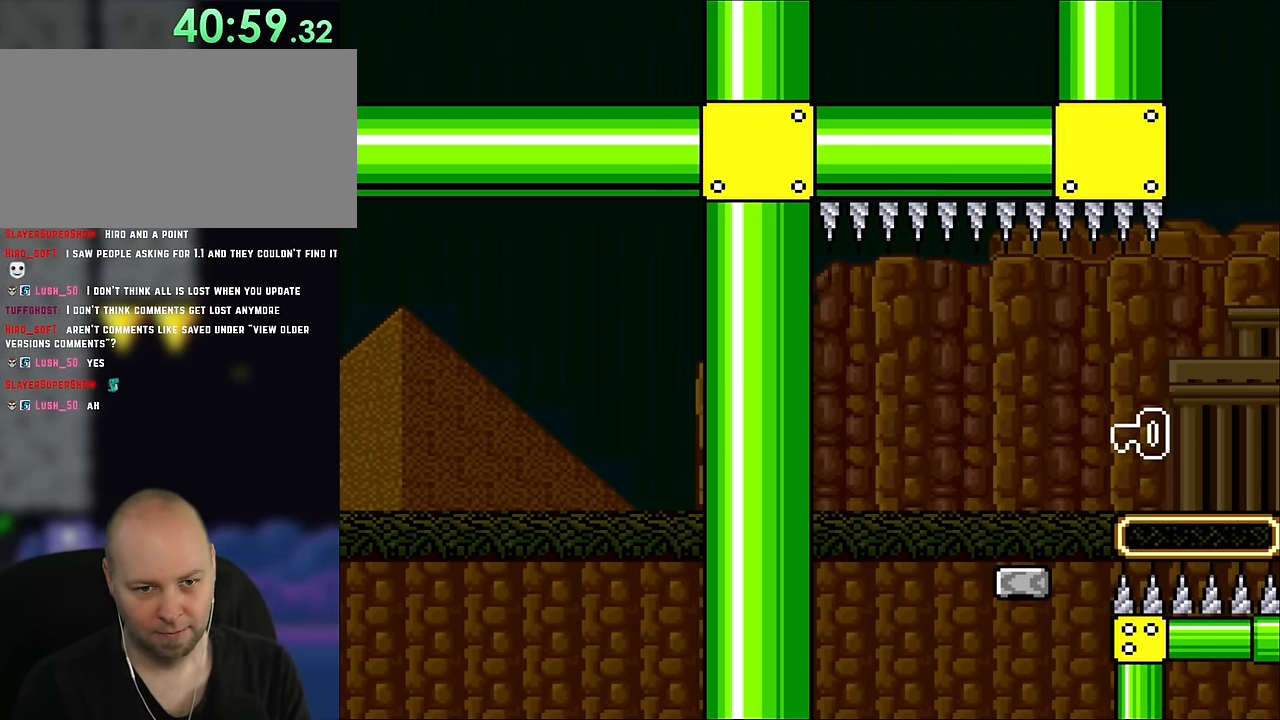
{"buttons": ["Y"], "events": []}
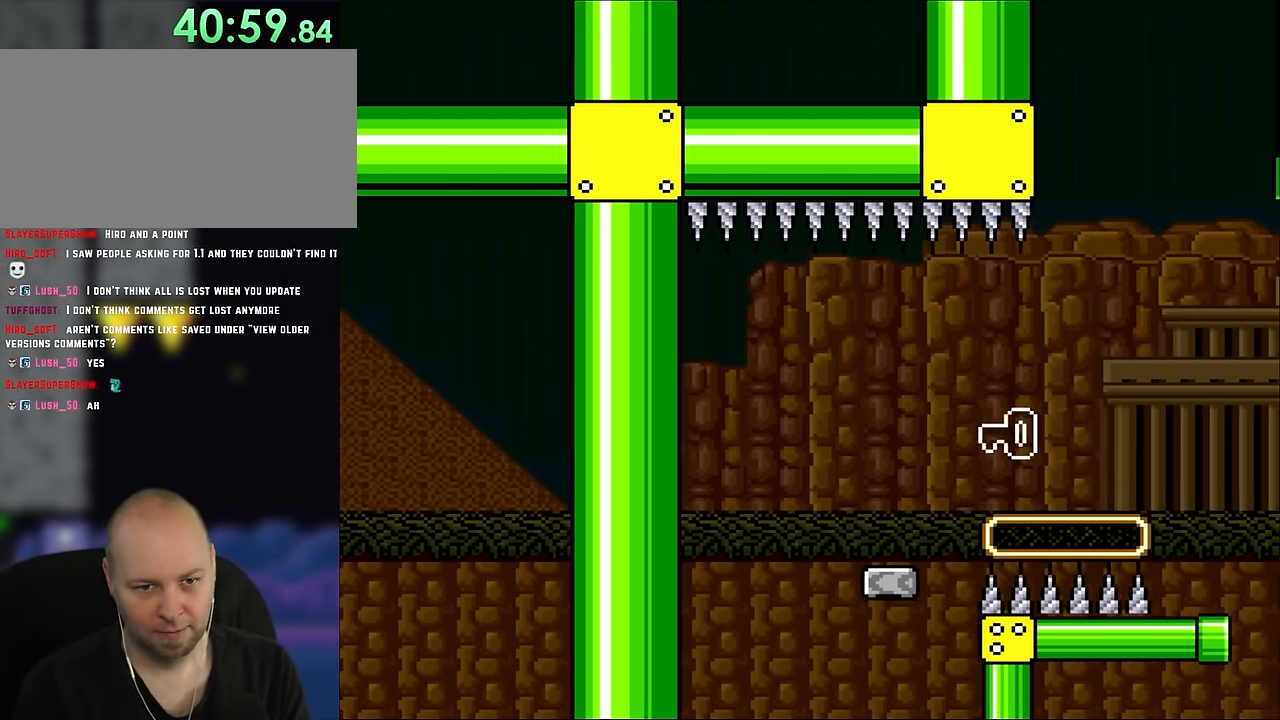
{"buttons": ["Y"], "events": []}
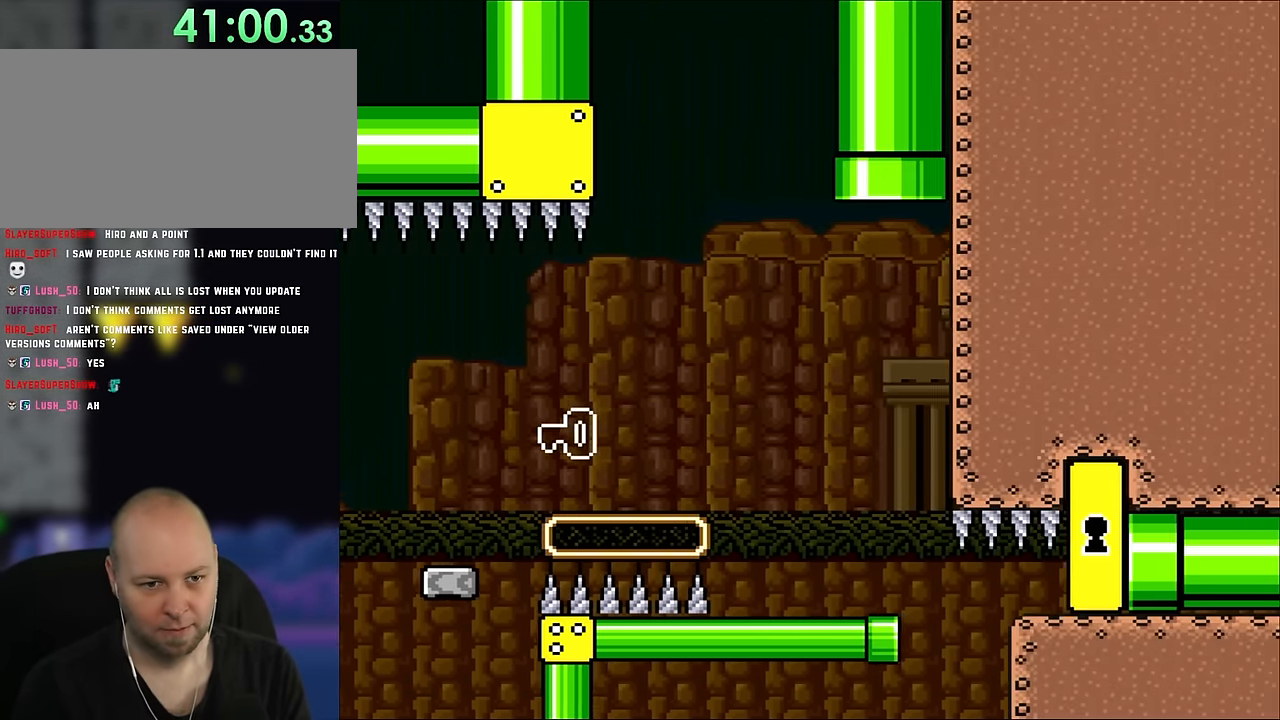
{"buttons": ["Y"], "events": []}
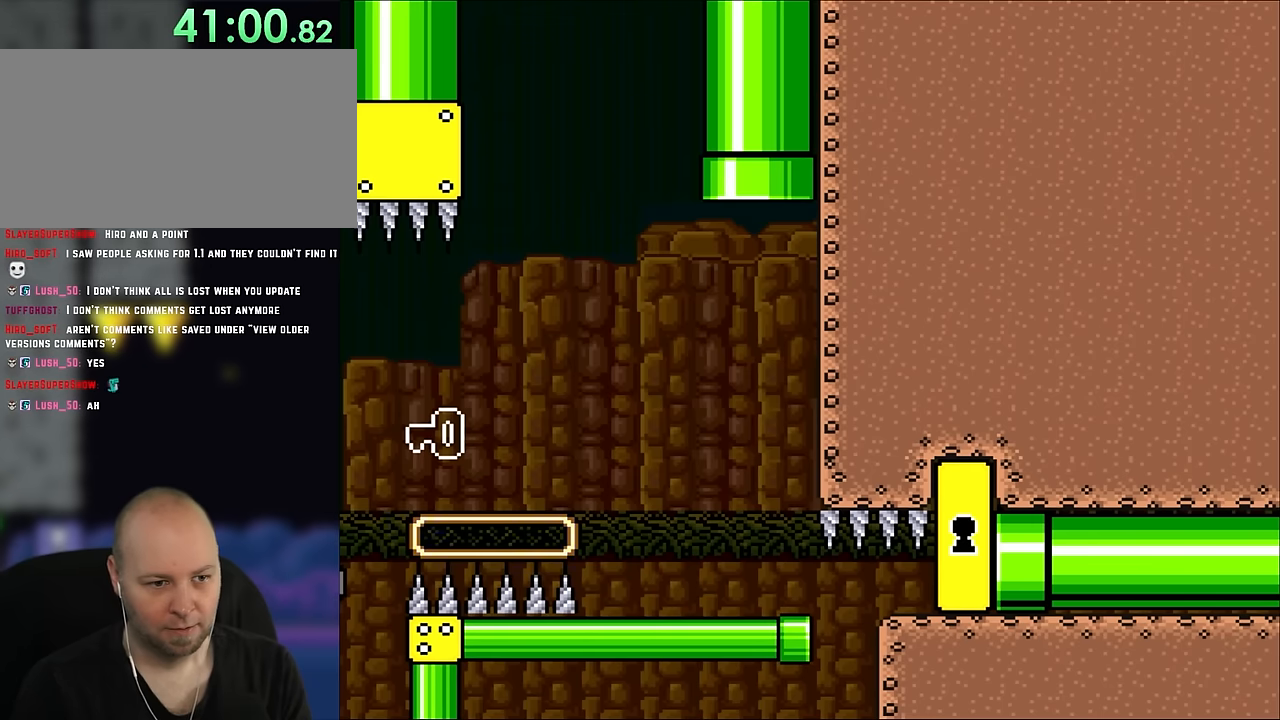
{"buttons": ["Y"], "events": [[350, "DPAD_LEFT", "down"], [500, "DPAD_LEFT", "up"]]}
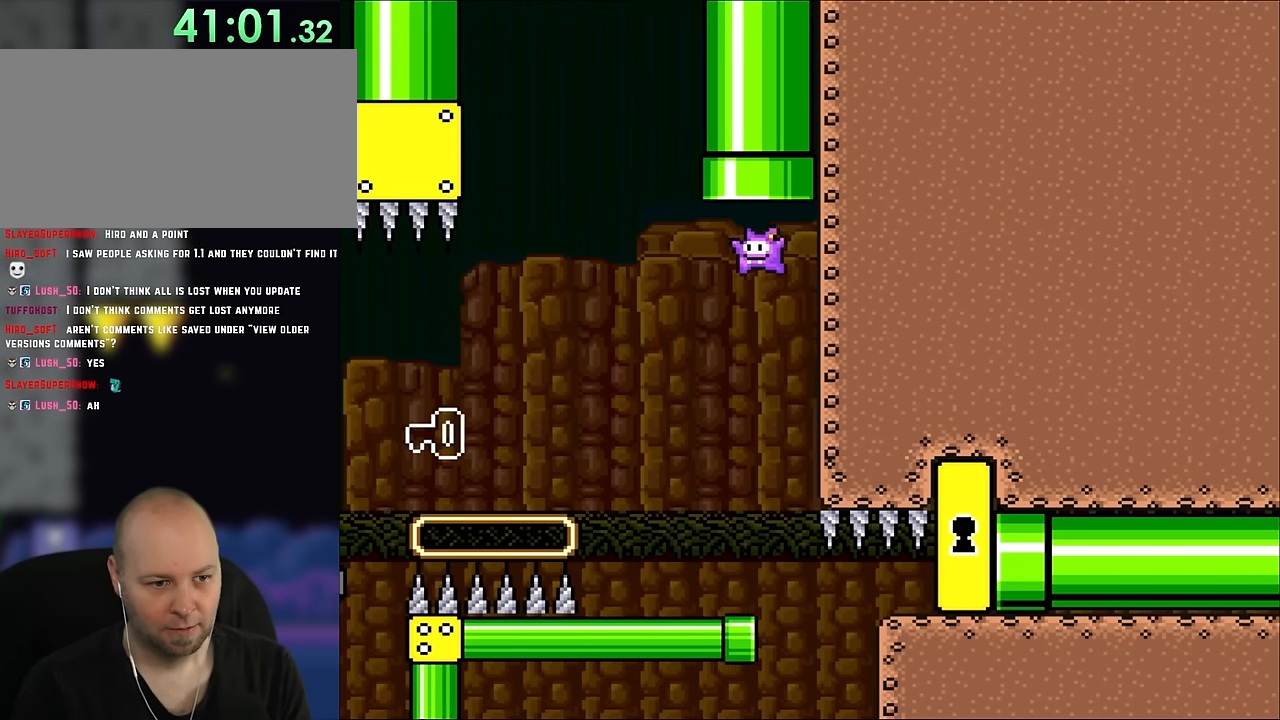
{"buttons": ["Y", "DPAD_RIGHT"], "events": [[150, "DPAD_LEFT", "down"], [467, "DPAD_UP", "down"], [500, "DPAD_LEFT", "up"], [500, "DPAD_RIGHT", "down"], [500, "DPAD_UP", "up"]]}
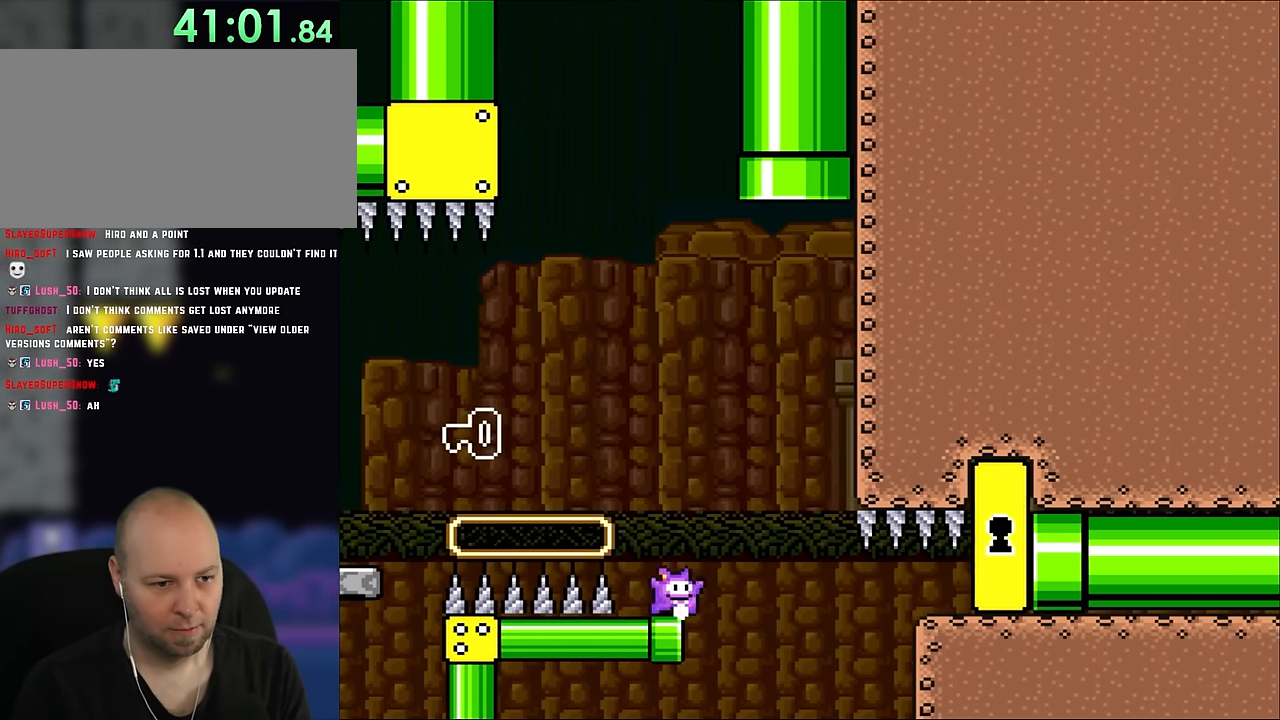
{"buttons": ["B", "Y", "DPAD_LEFT"], "events": [[117, "B", "down"], [117, "DPAD_UP", "down"], [150, "DPAD_LEFT", "down"], [150, "DPAD_RIGHT", "up"], [150, "DPAD_UP", "up"]]}
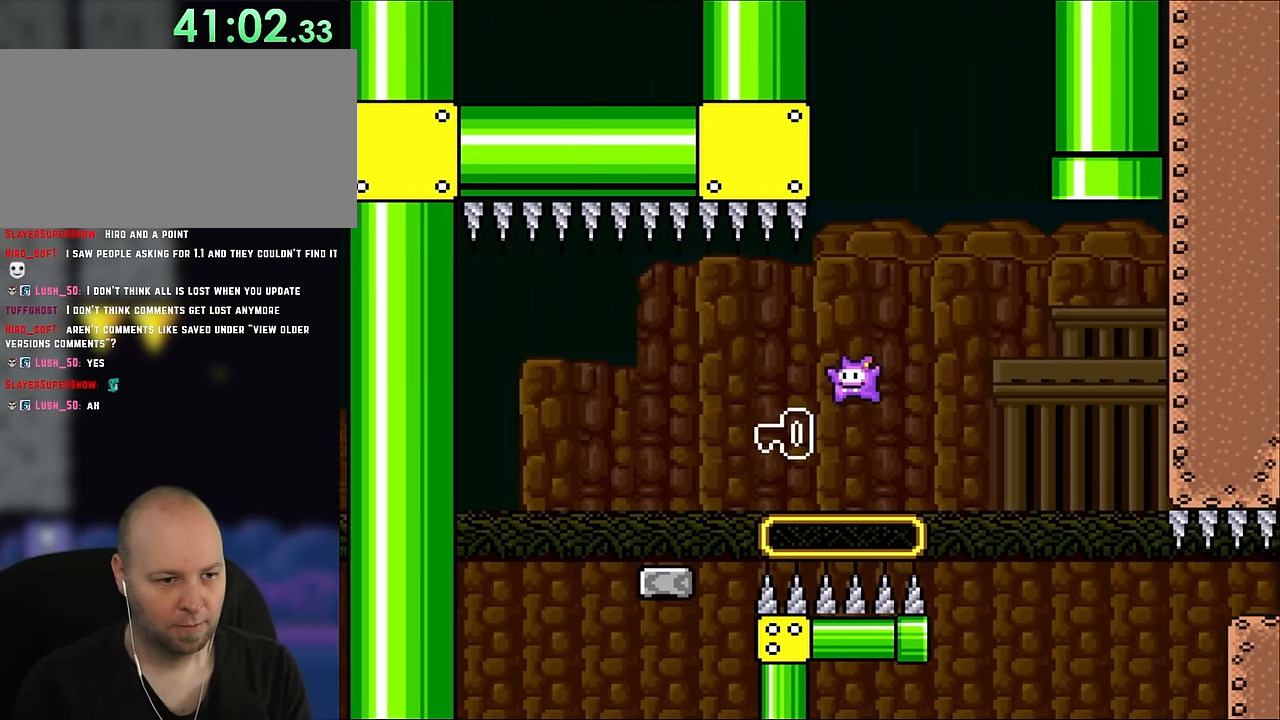
{"buttons": ["Y", "DPAD_RIGHT"], "events": [[434, "DPAD_UP", "down"], [467, "B", "up"], [467, "DPAD_LEFT", "up"], [467, "DPAD_RIGHT", "down"], [467, "DPAD_UP", "up"]]}
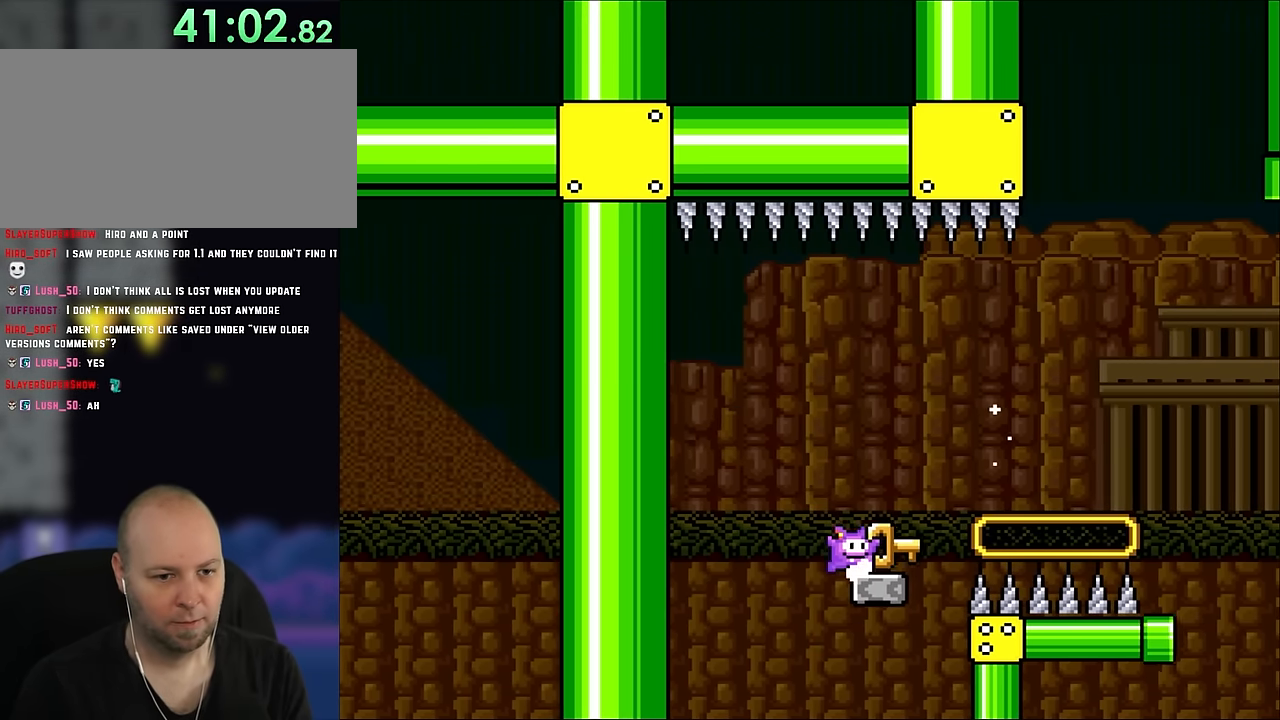
{"buttons": ["B", "Y", "DPAD_RIGHT"], "events": [[234, "B", "down"]]}
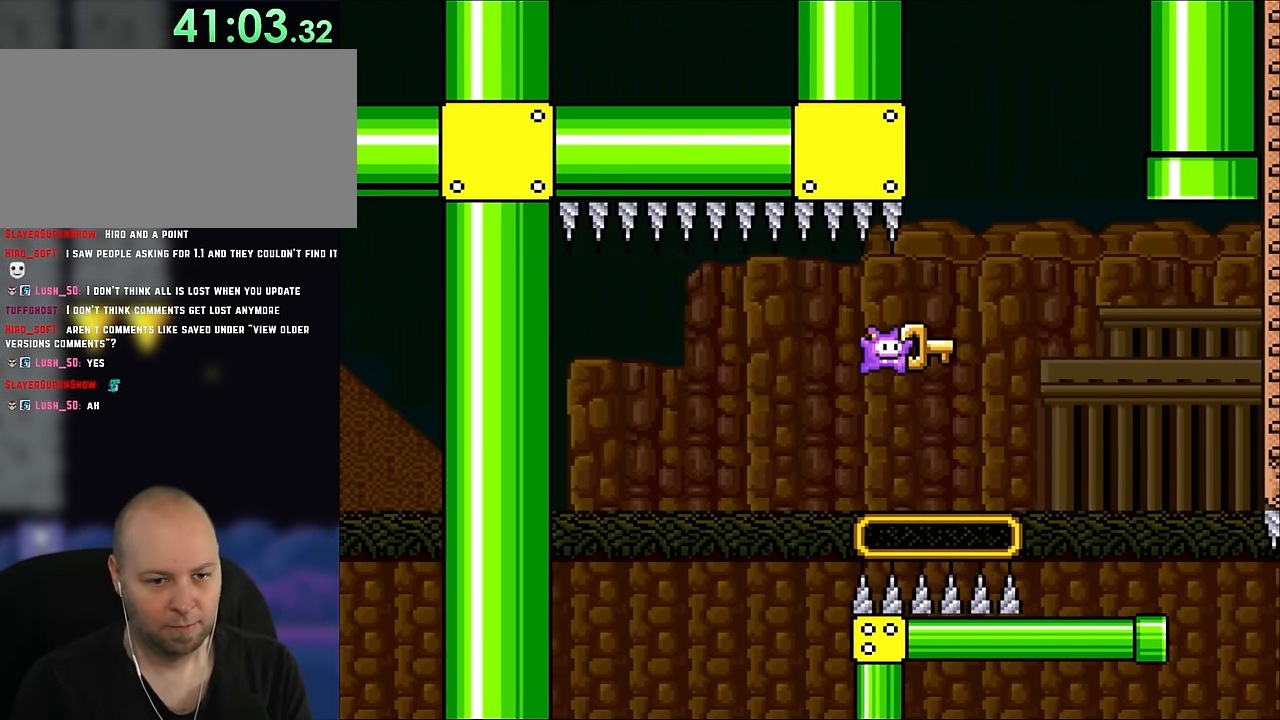
{"buttons": ["Y", "DPAD_RIGHT"], "events": [[350, "B", "up"]]}
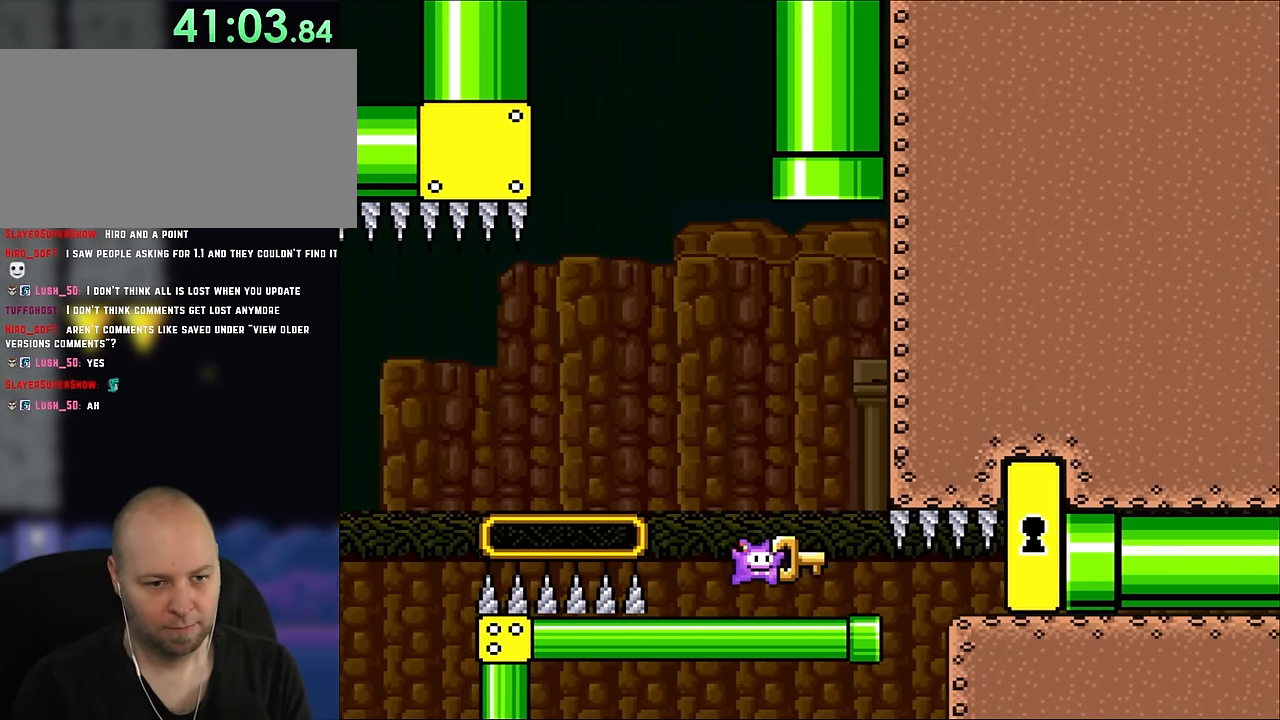
{"buttons": ["B", "Y", "DPAD_RIGHT"], "events": [[34, "B", "down"]]}
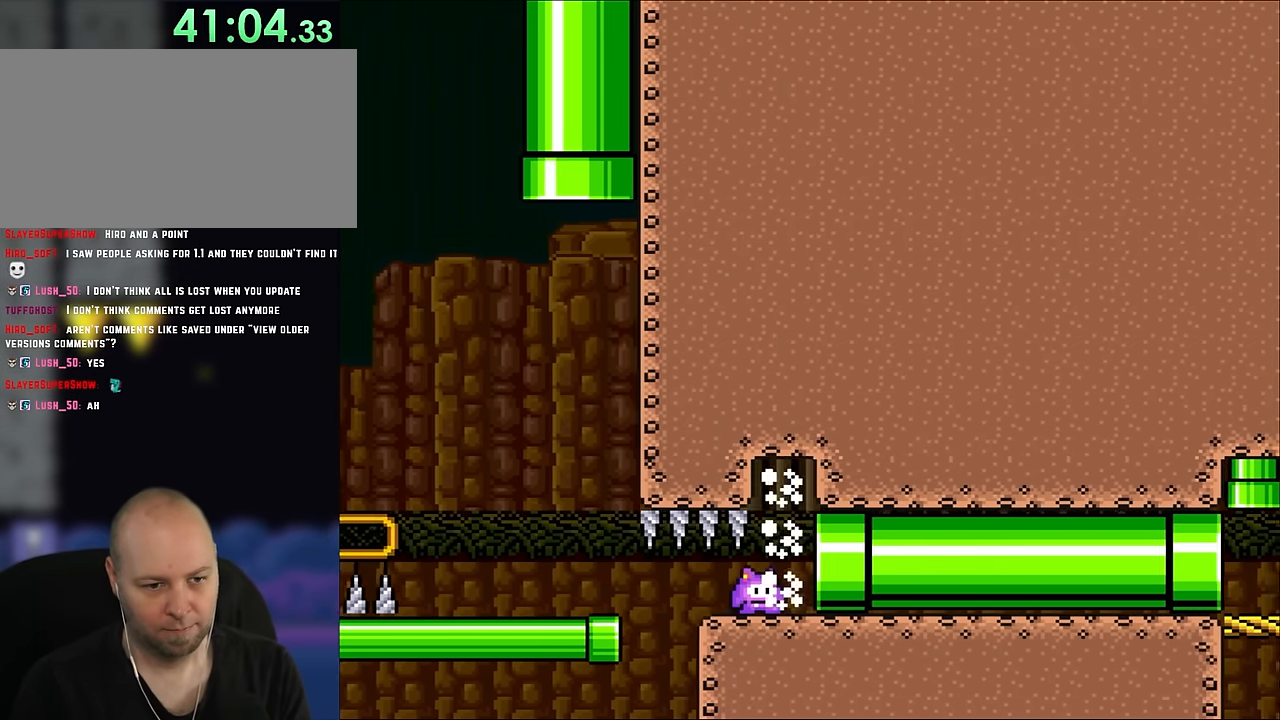
{"buttons": ["B", "Y", "DPAD_RIGHT"], "events": []}
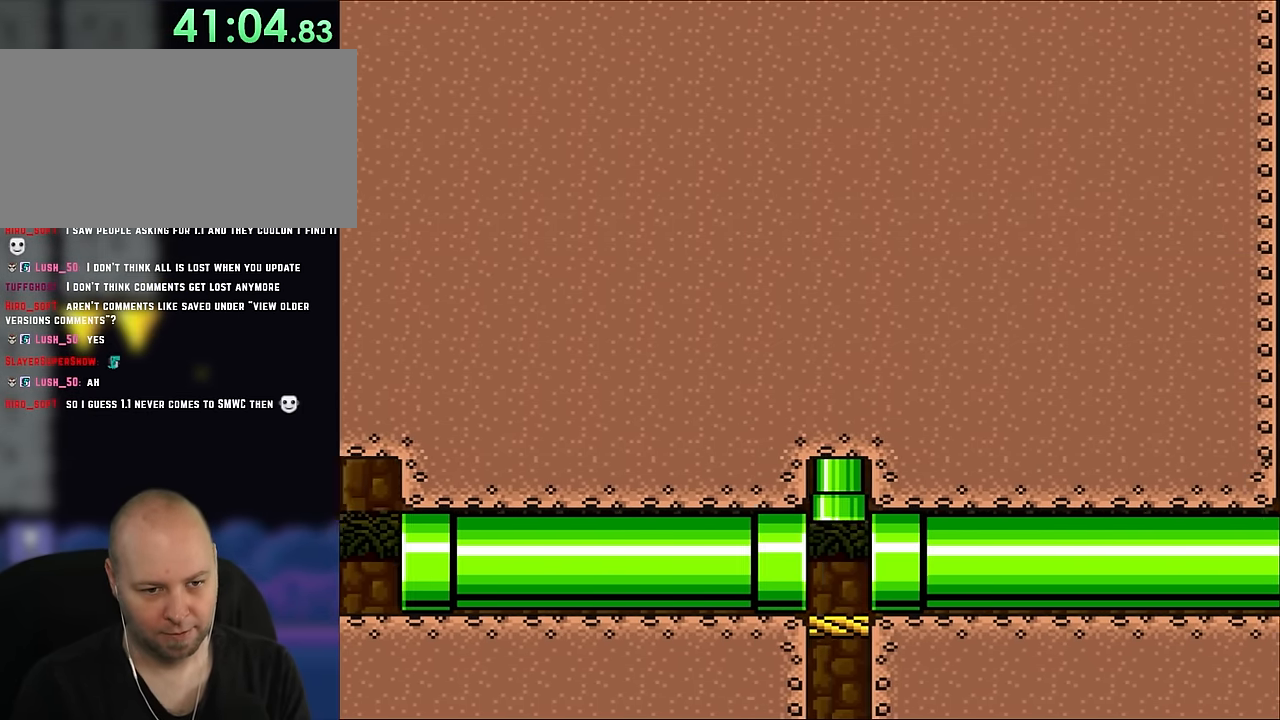
{"buttons": ["Y", "DPAD_RIGHT"], "events": [[50, "DPAD_RIGHT", "up"], [200, "B", "up"], [284, "DPAD_RIGHT", "down"]]}
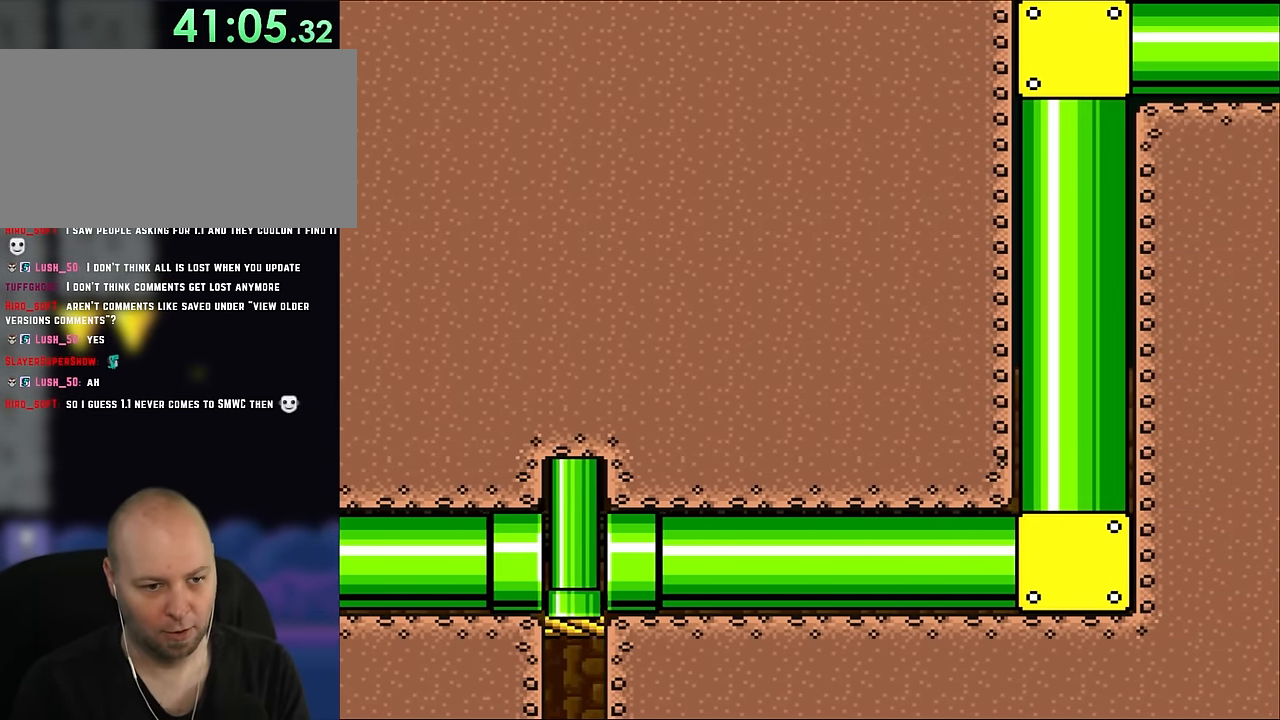
{"buttons": ["Y"], "events": [[234, "DPAD_RIGHT", "up"]]}
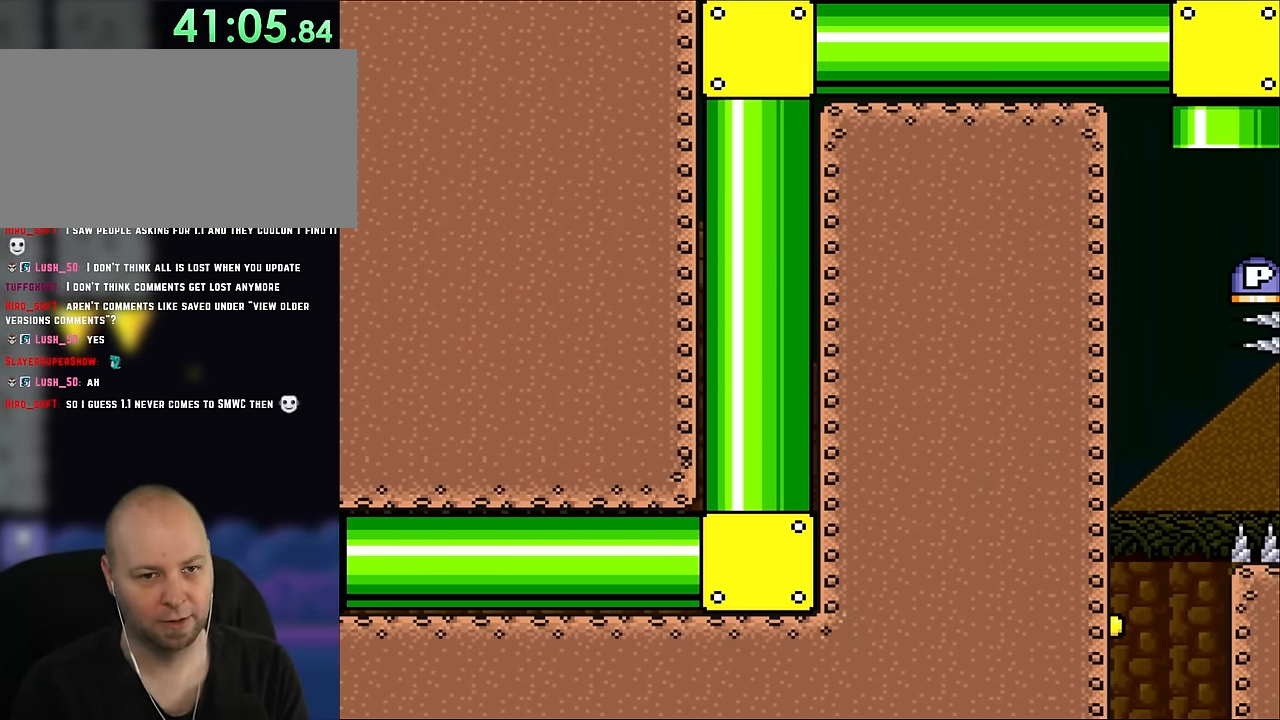
{"buttons": ["Y"], "events": []}
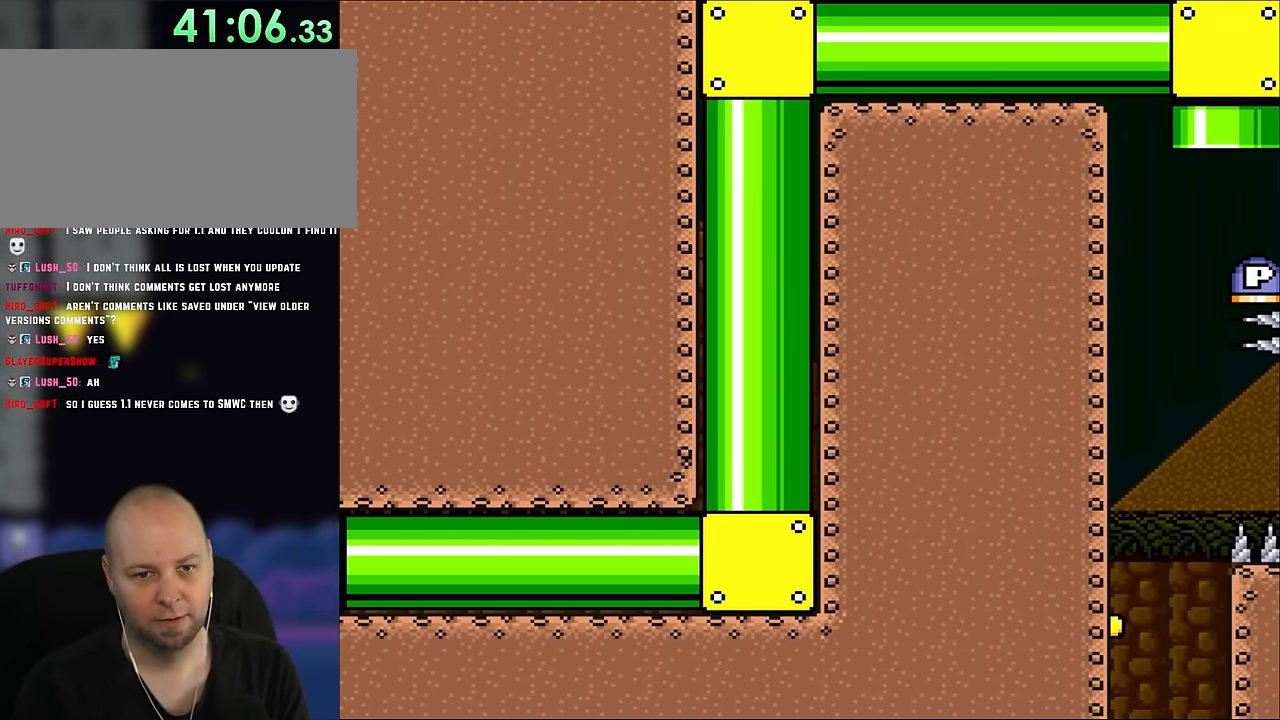
{"buttons": ["B"], "events": [[134, "B", "down"], [350, "Y", "up"]]}
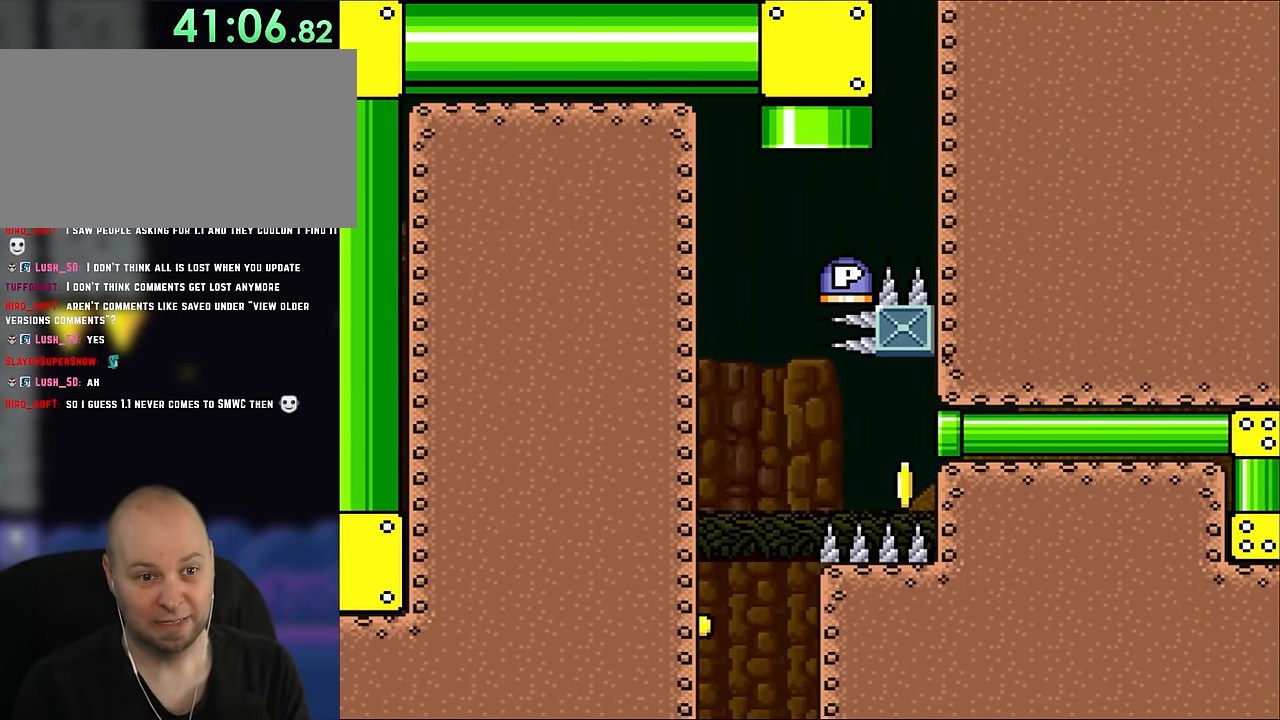
{"buttons": ["B", "DPAD_LEFT"], "events": [[500, "DPAD_LEFT", "down"]]}
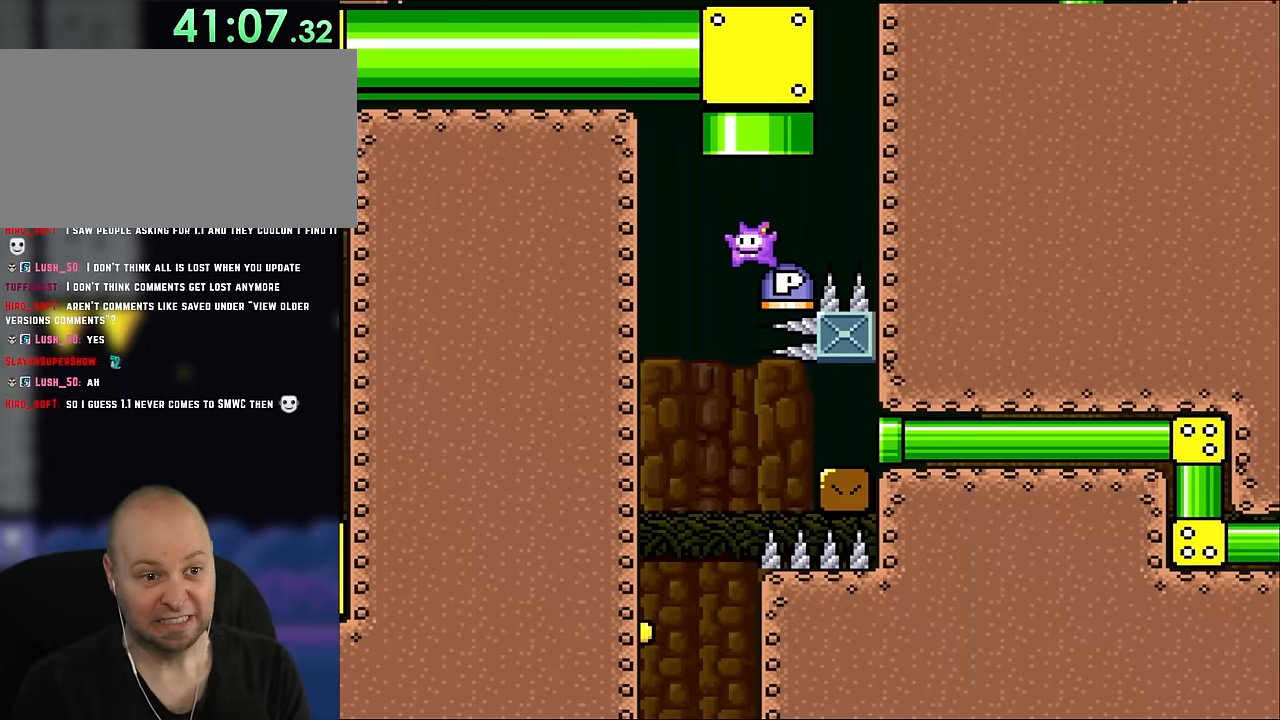
{"buttons": ["Y", "DPAD_LEFT"], "events": [[50, "DPAD_UP", "down"], [350, "DPAD_UP", "up"], [367, "Y", "down"], [467, "B", "up"]]}
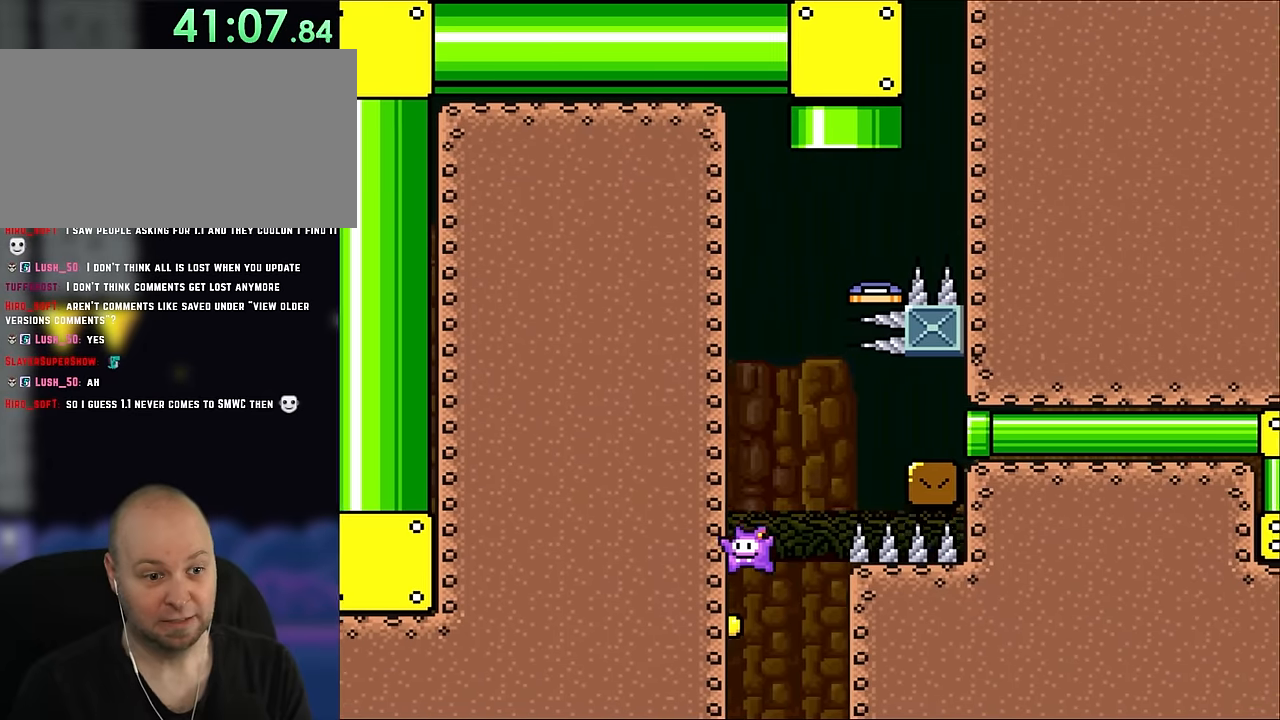
{"buttons": ["B", "Y", "DPAD_RIGHT"], "events": [[233, "DPAD_UP", "down"], [267, "B", "down"], [300, "DPAD_LEFT", "up"], [300, "DPAD_RIGHT", "down"], [300, "DPAD_UP", "up"]]}
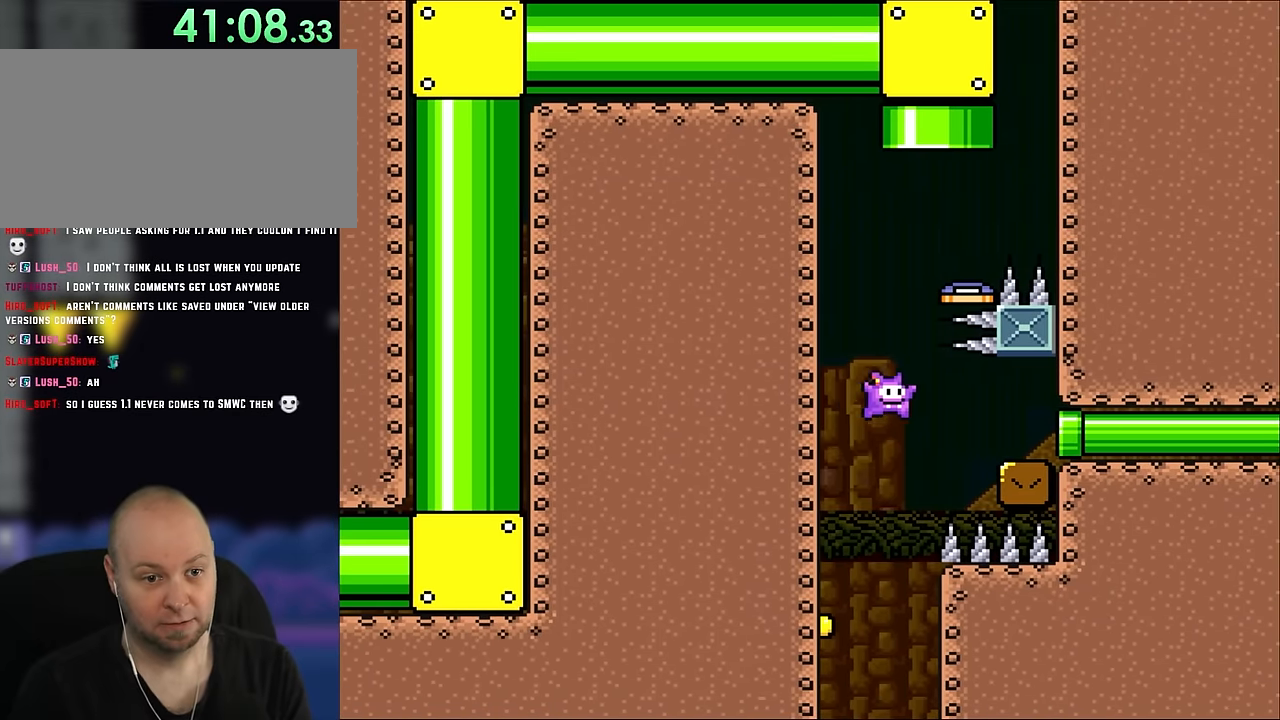
{"buttons": ["B", "Y", "DPAD_RIGHT"], "events": []}
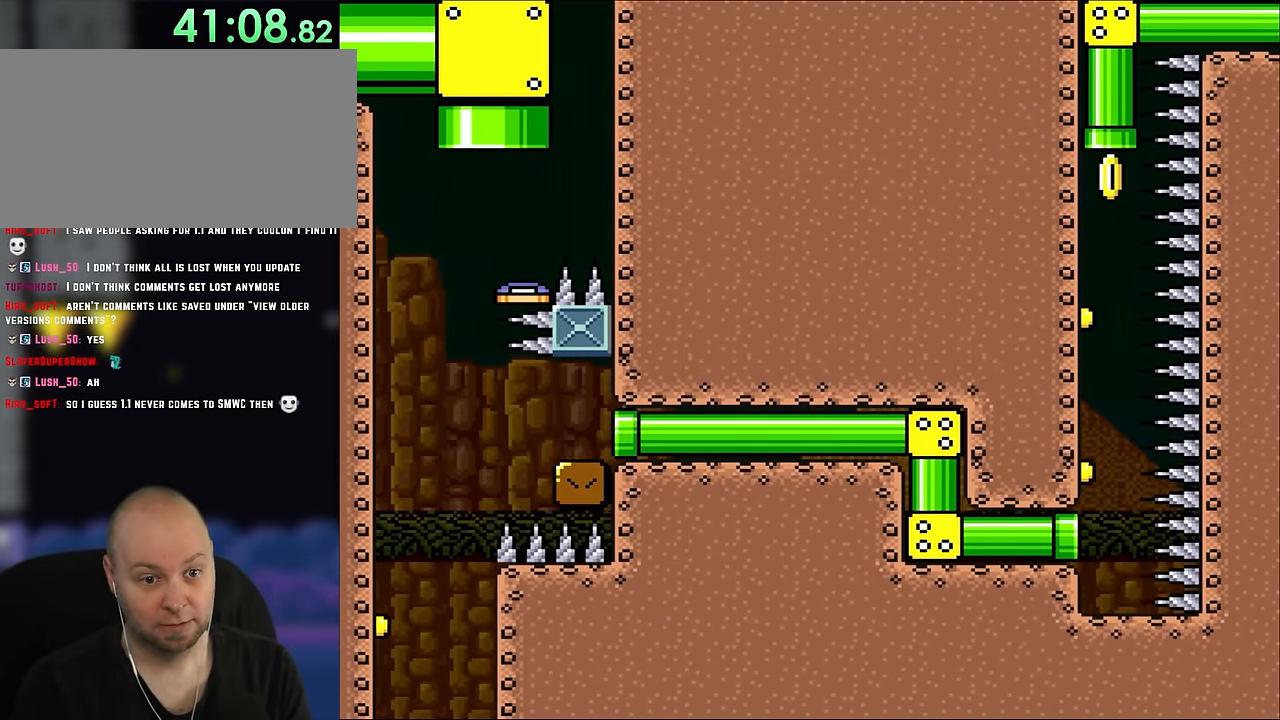
{"buttons": ["B", "Y"], "events": [[283, "DPAD_RIGHT", "up"]]}
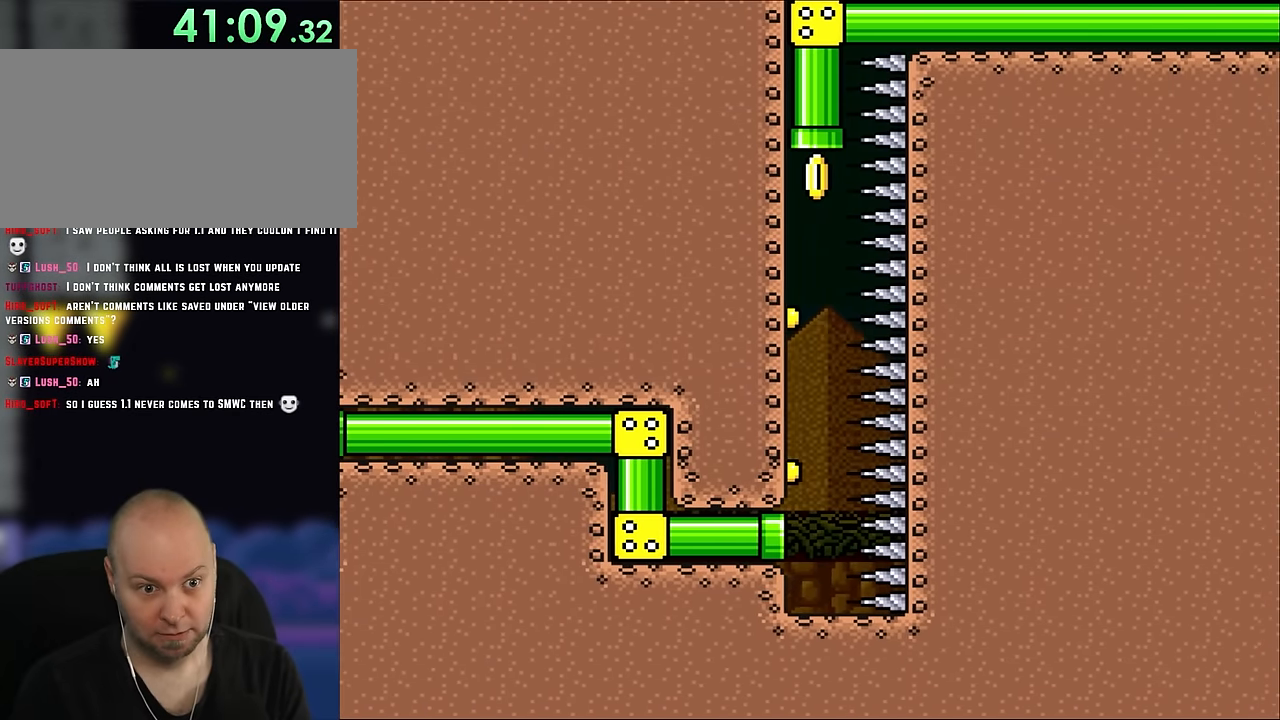
{"buttons": ["B", "Y"], "events": [[67, "B", "up"], [400, "B", "down"]]}
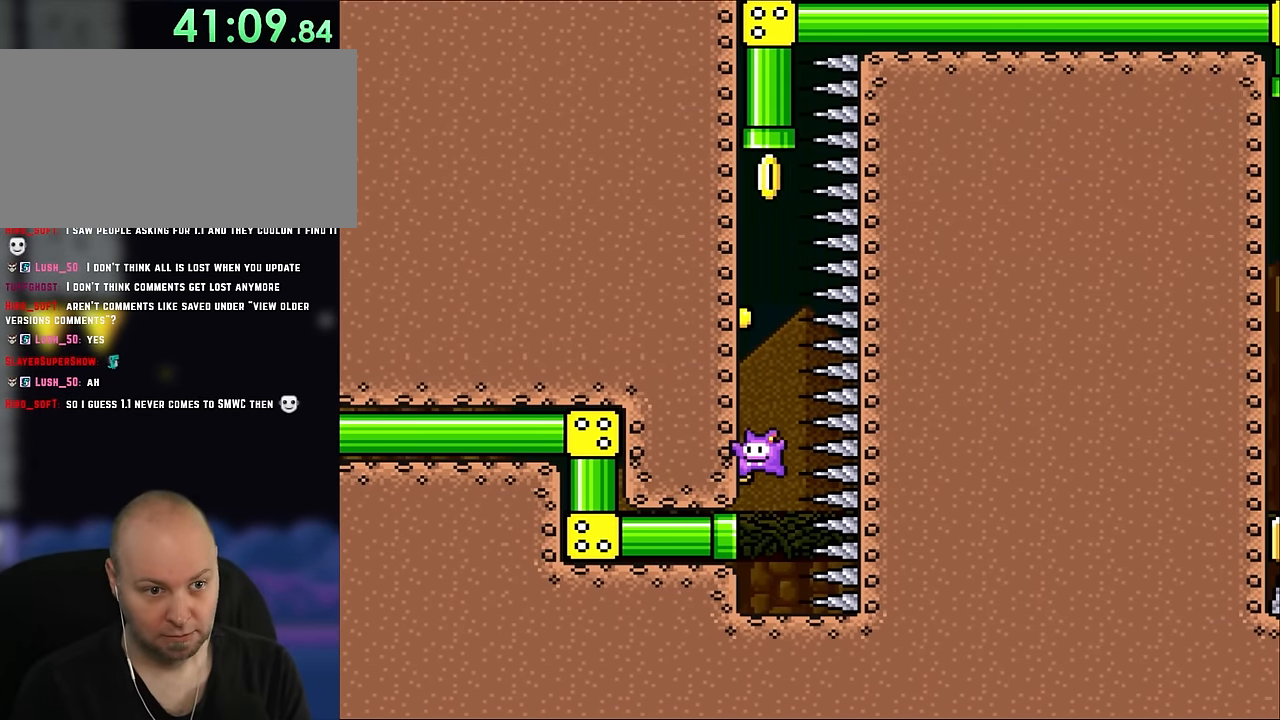
{"buttons": ["B", "DPAD_LEFT"], "events": [[83, "DPAD_LEFT", "down"], [183, "B", "up"], [183, "Y", "up"], [450, "B", "down"]]}
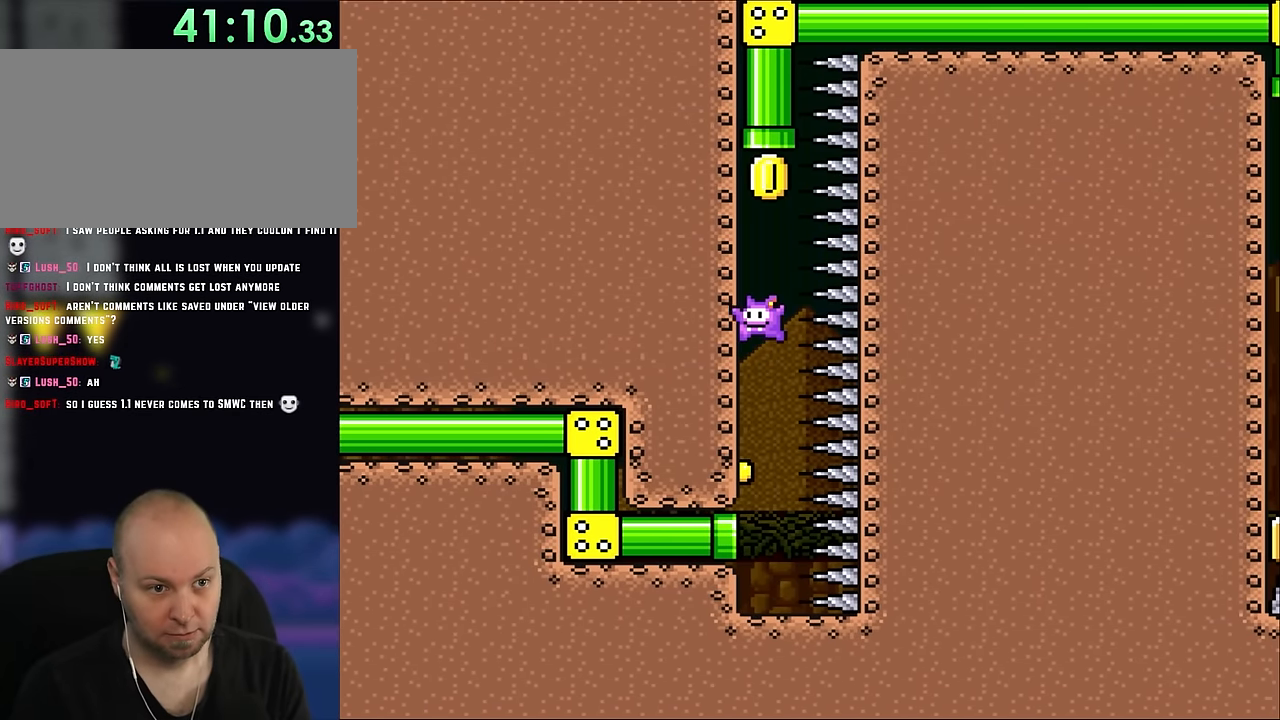
{"buttons": ["B", "DPAD_UP", "DPAD_LEFT"], "events": [[200, "B", "up"], [450, "DPAD_UP", "down"], [467, "B", "down"]]}
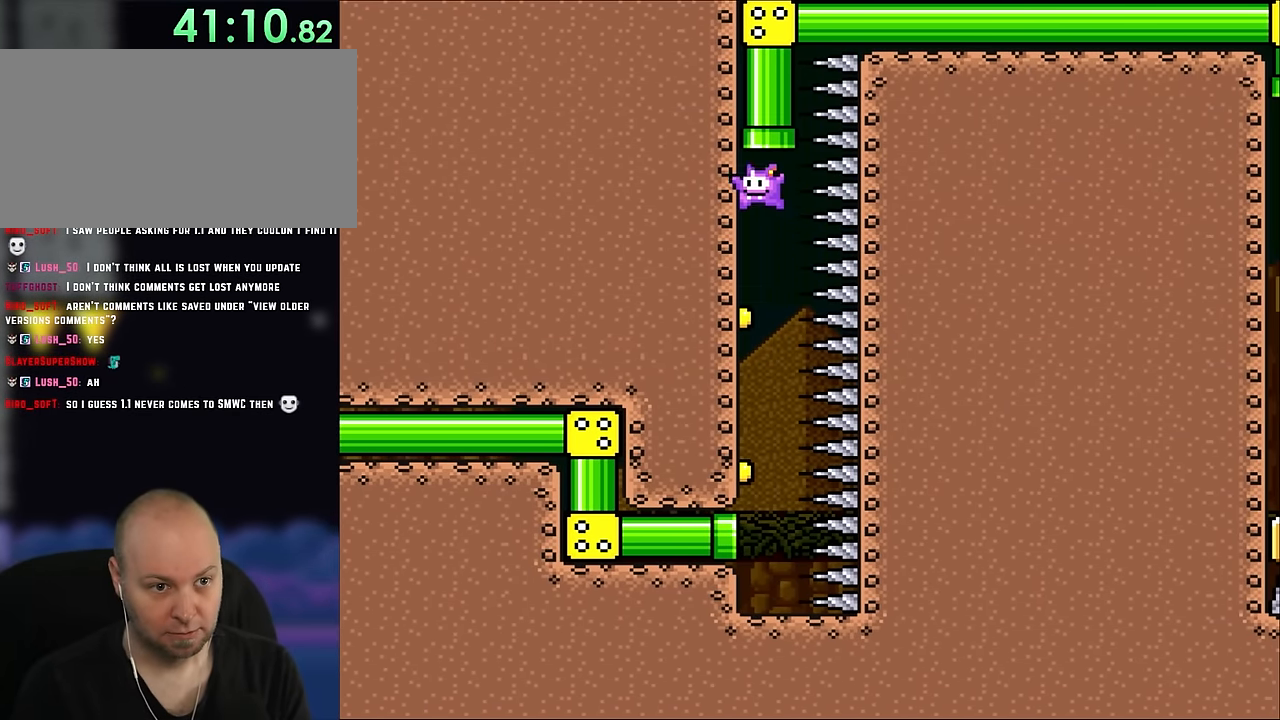
{"buttons": ["B", "Y"], "events": [[467, "DPAD_UP", "up"], [467, "Y", "down"], [500, "DPAD_LEFT", "up"]]}